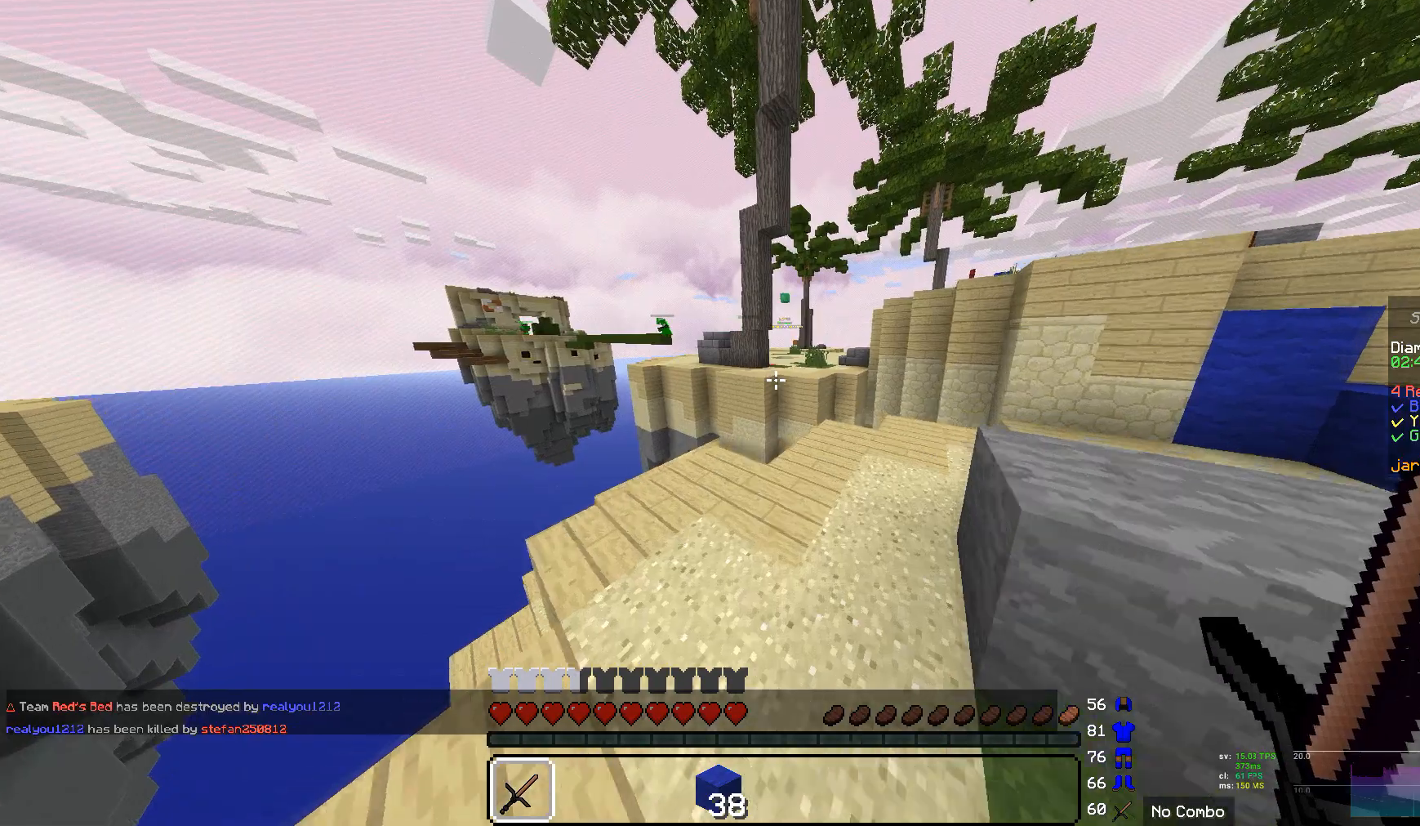
Gameplay with keyboard and mouse; each line is a JSON object with the keys and mouse buttons held at the frame after it. "events" lists presses ("down") and releases ("up") of "a", "d", "s", "w", "mouse_left" and "mouse_right" between this image and that frame as [ms after this image, input, new state], when the widget could be followed in between. "mouse_left", "mouse_right" = the "left", "right" buttons of the "mouse" list. No other keys are recorded. Fast repeated clicks can show as one long hold. Mouse movement is not recorded.
{"keys": ["w"], "mouse": [], "events": [[138, "d", "down"], [517, "d", "up"]]}
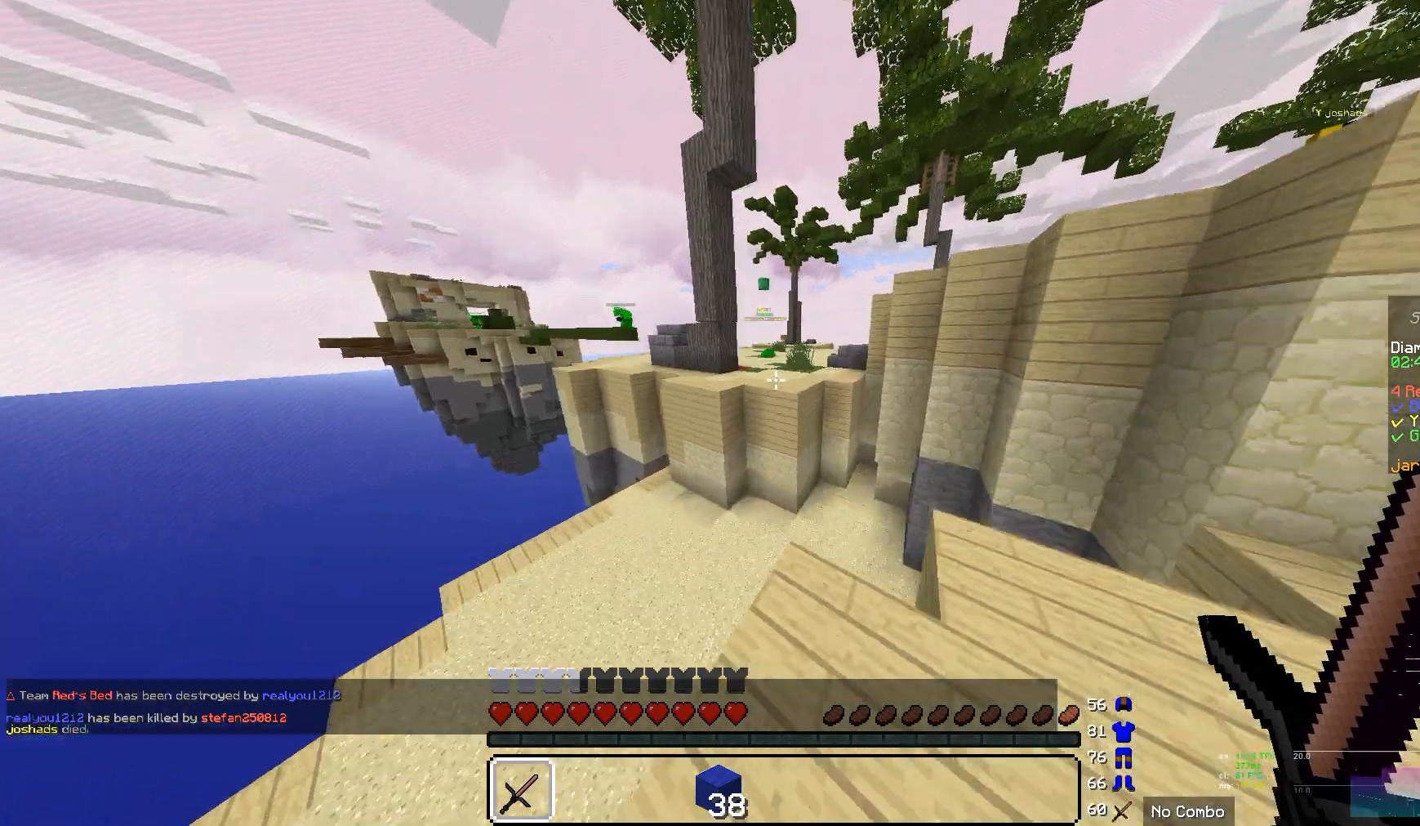
{"keys": ["s"], "mouse": [], "events": [[35, "w", "up"], [242, "s", "down"]]}
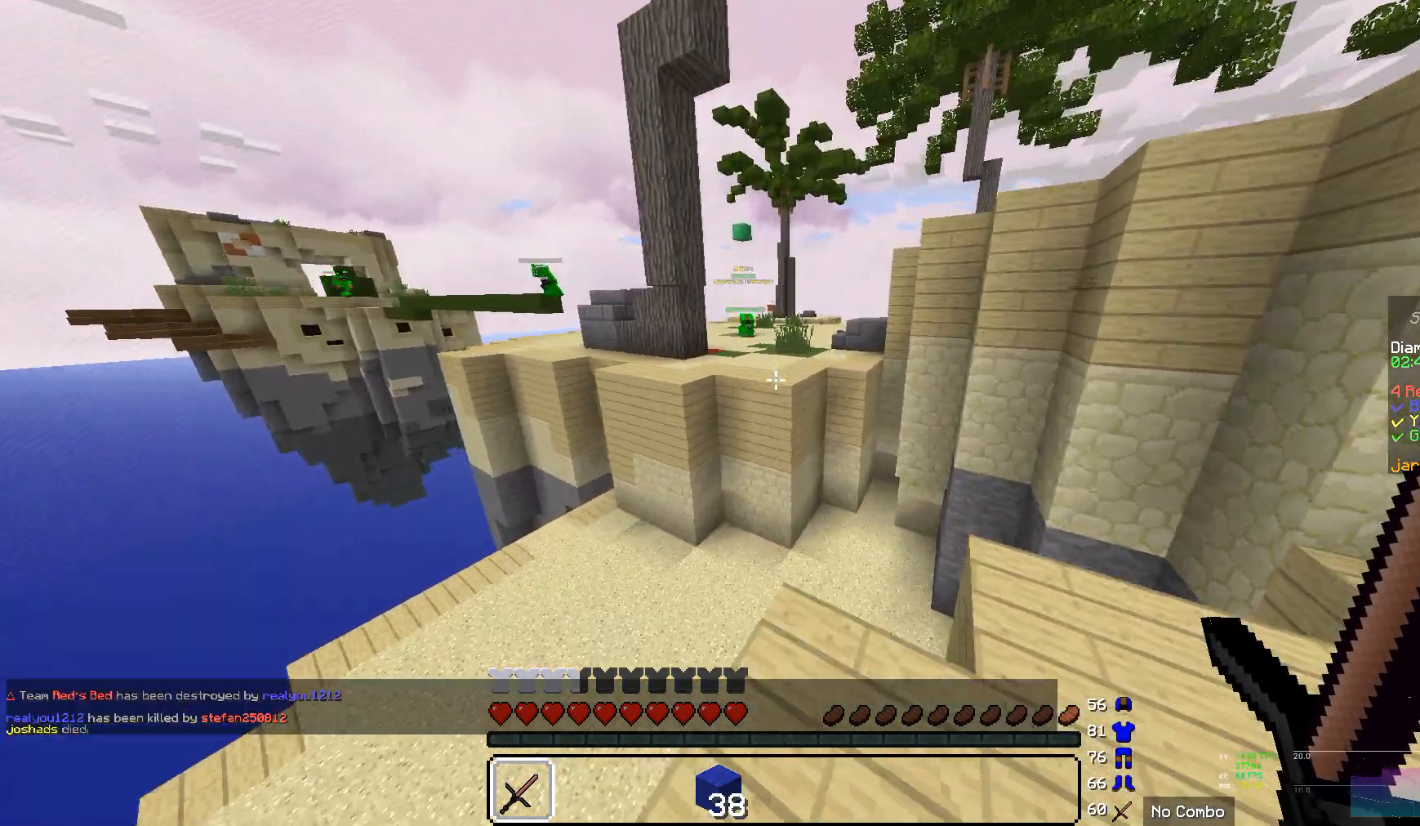
{"keys": [], "mouse": [], "events": [[241, "s", "up"]]}
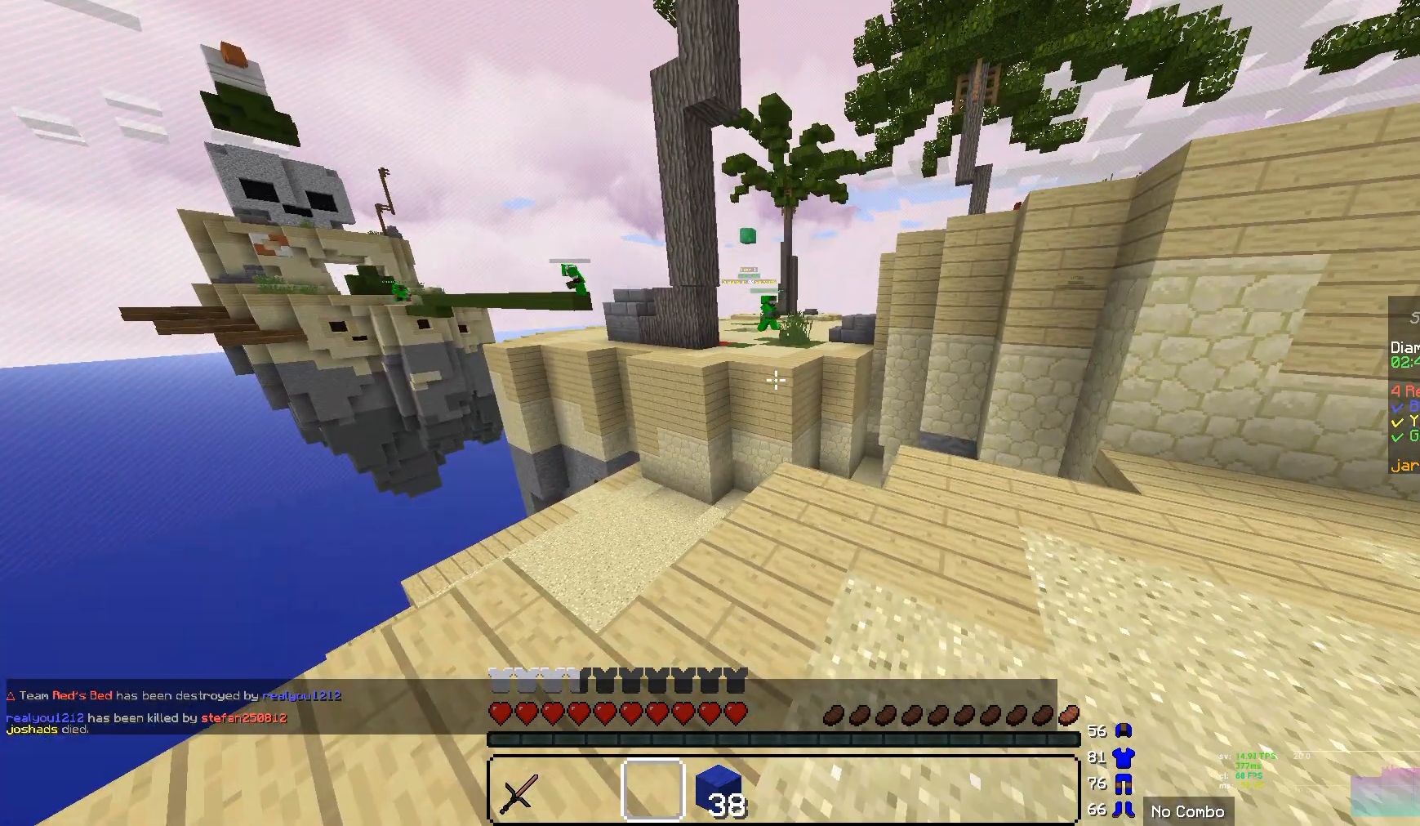
{"keys": [], "mouse": [], "events": []}
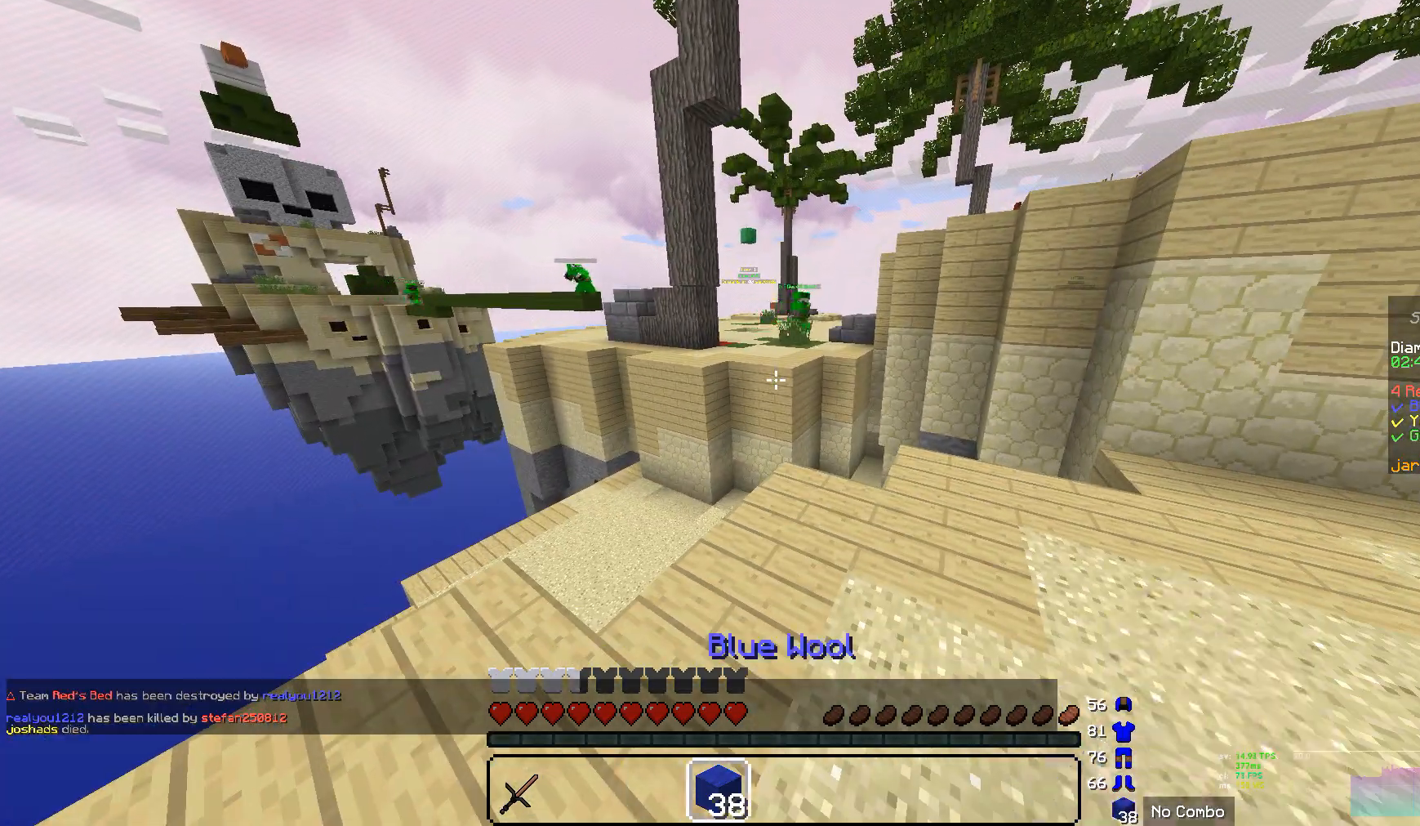
{"keys": ["w"], "mouse": [], "events": [[310, "w", "down"]]}
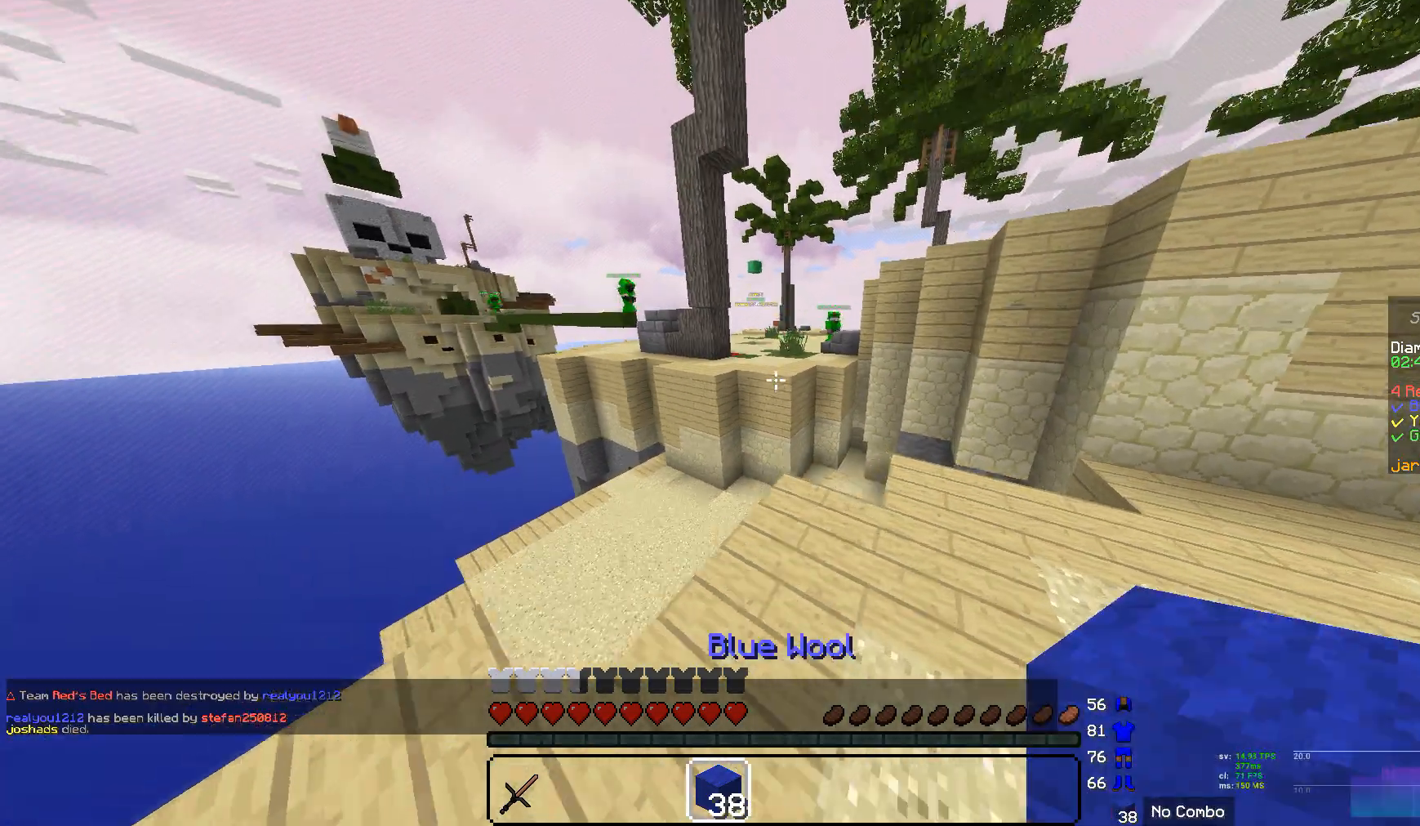
{"keys": ["w"], "mouse": [], "events": []}
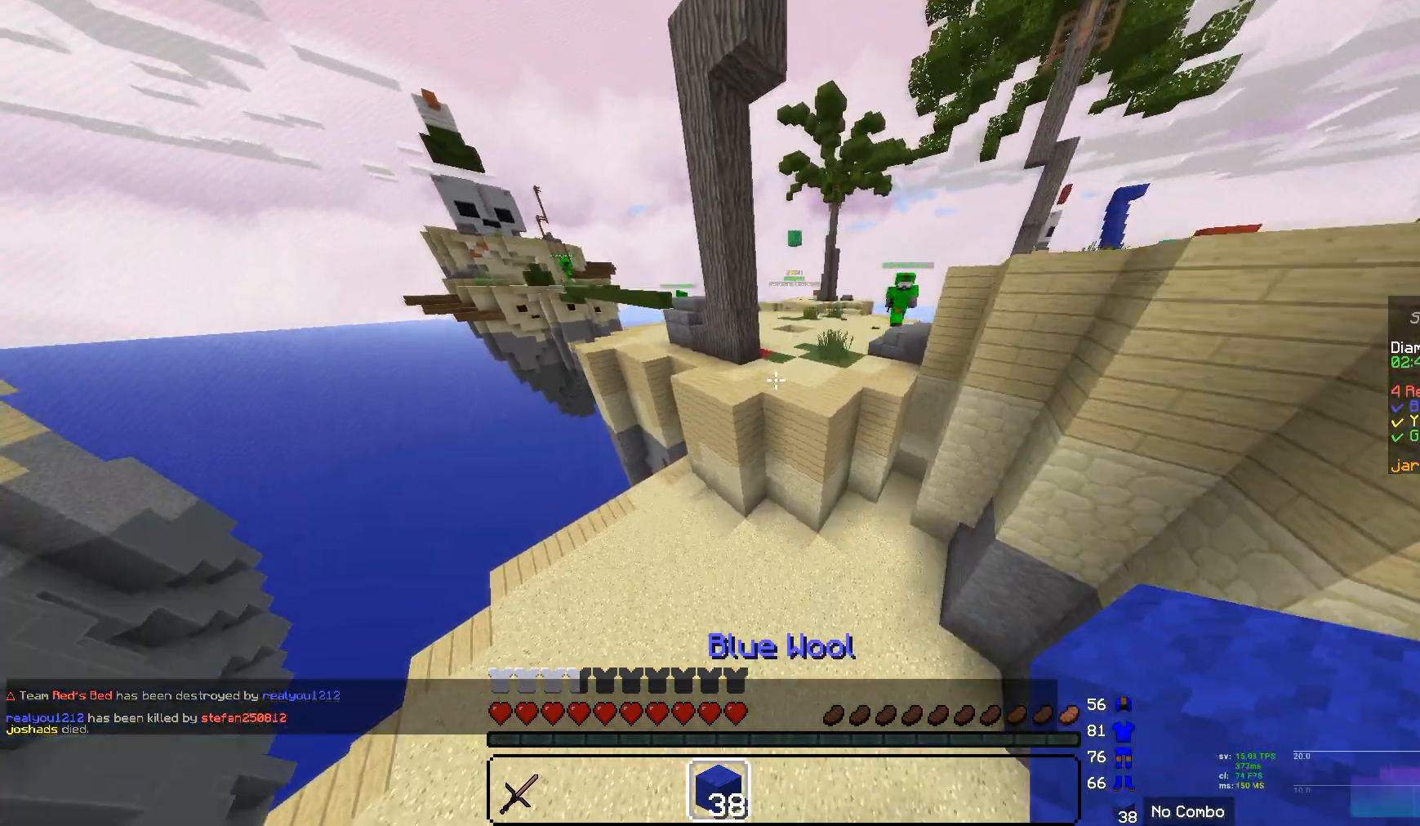
{"keys": [], "mouse": ["right"], "events": [[379, "mouse_right", "down"], [517, "w", "up"]]}
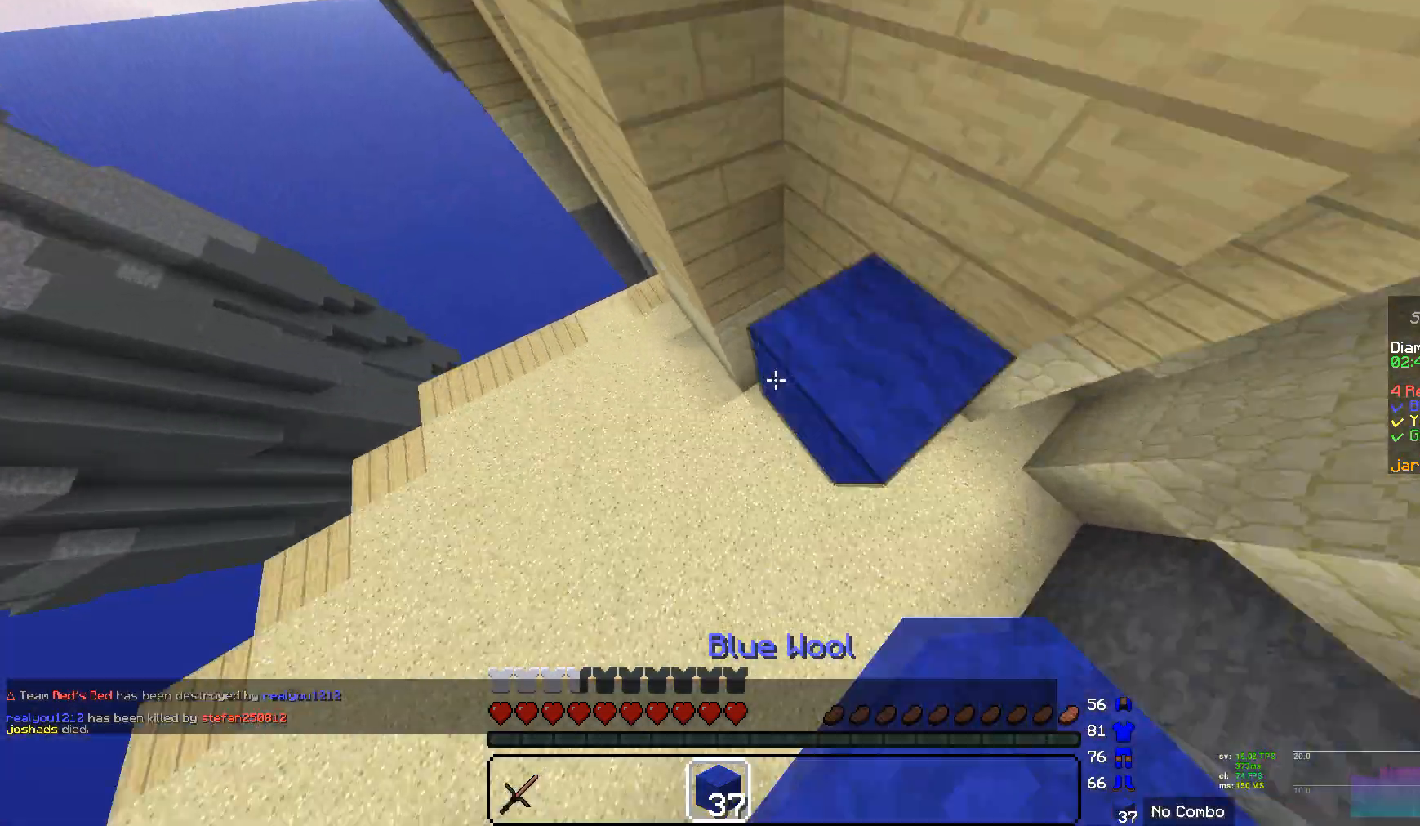
{"keys": [], "mouse": ["right"]}
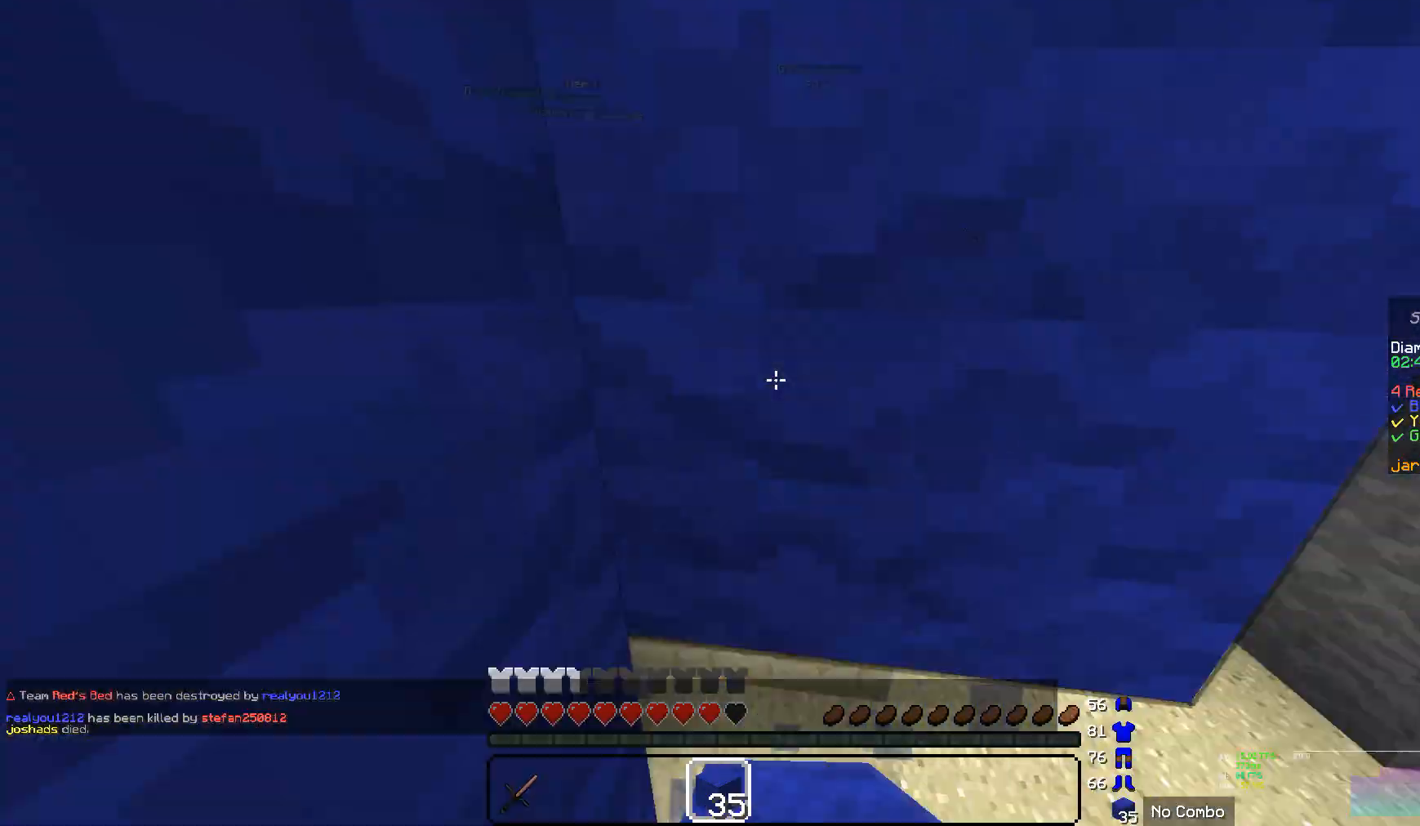
{"keys": ["s"], "mouse": [], "events": [[69, "mouse_right", "up"], [69, "s", "down"]]}
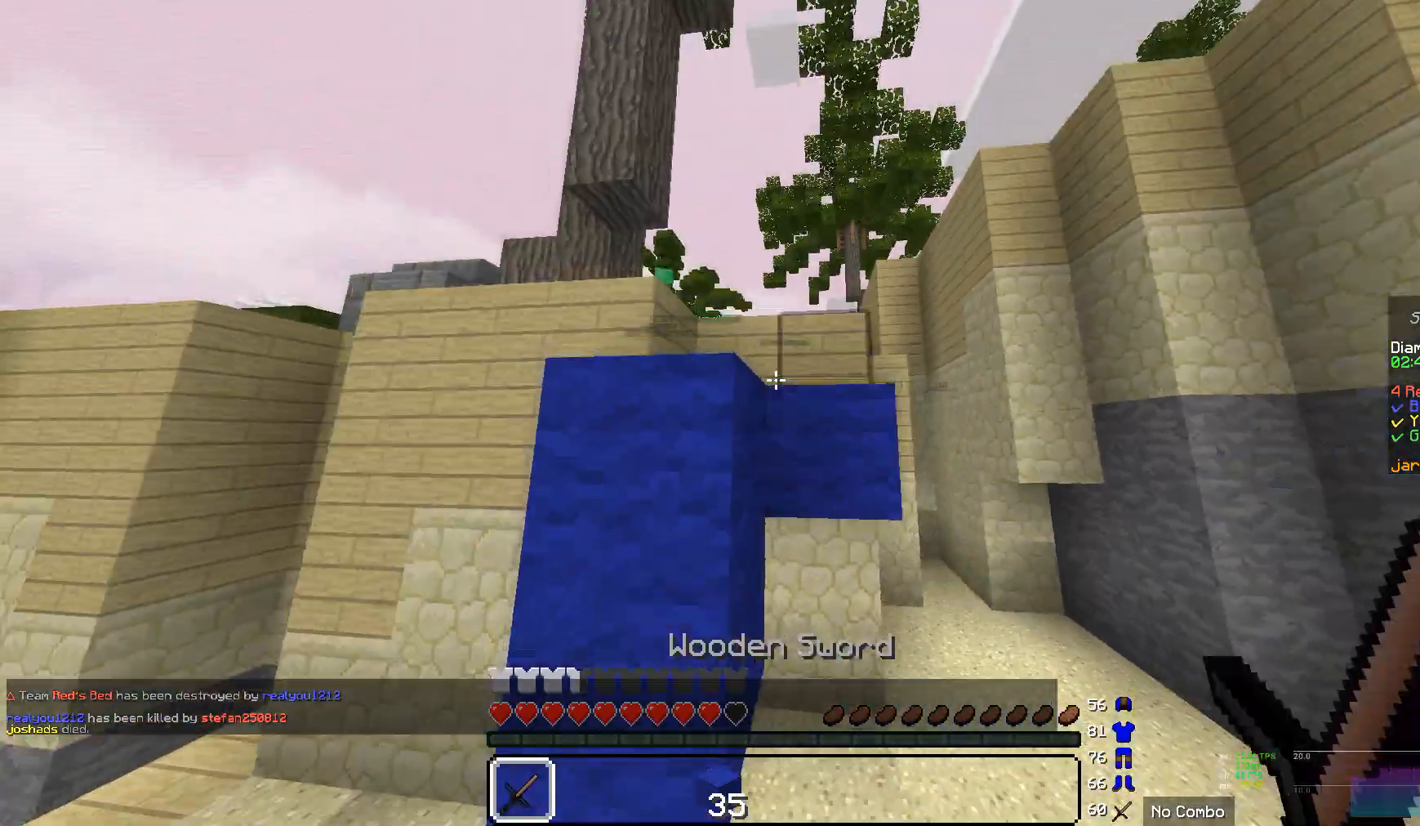
{"keys": ["s"], "mouse": [], "events": []}
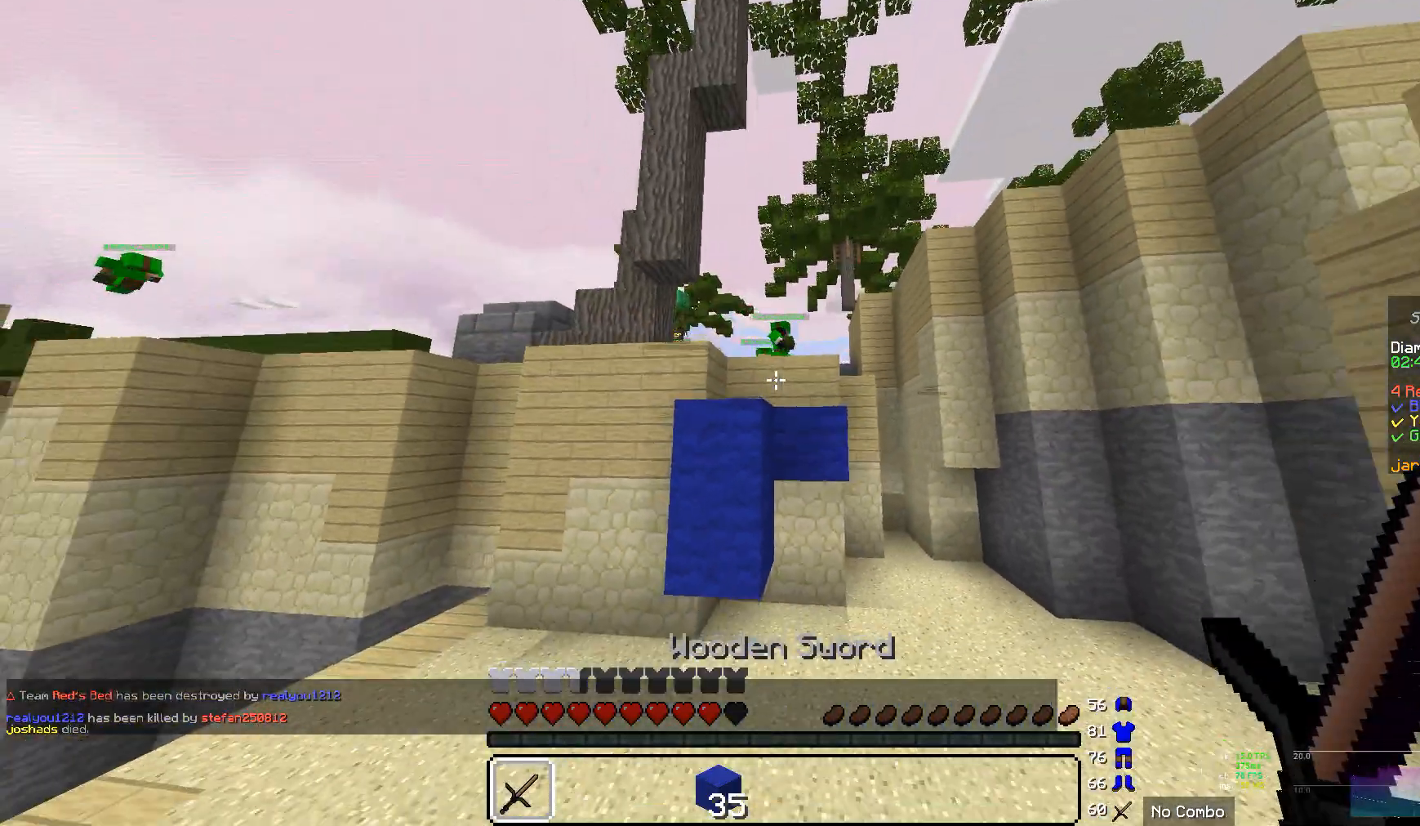
{"keys": ["s"], "mouse": [], "events": []}
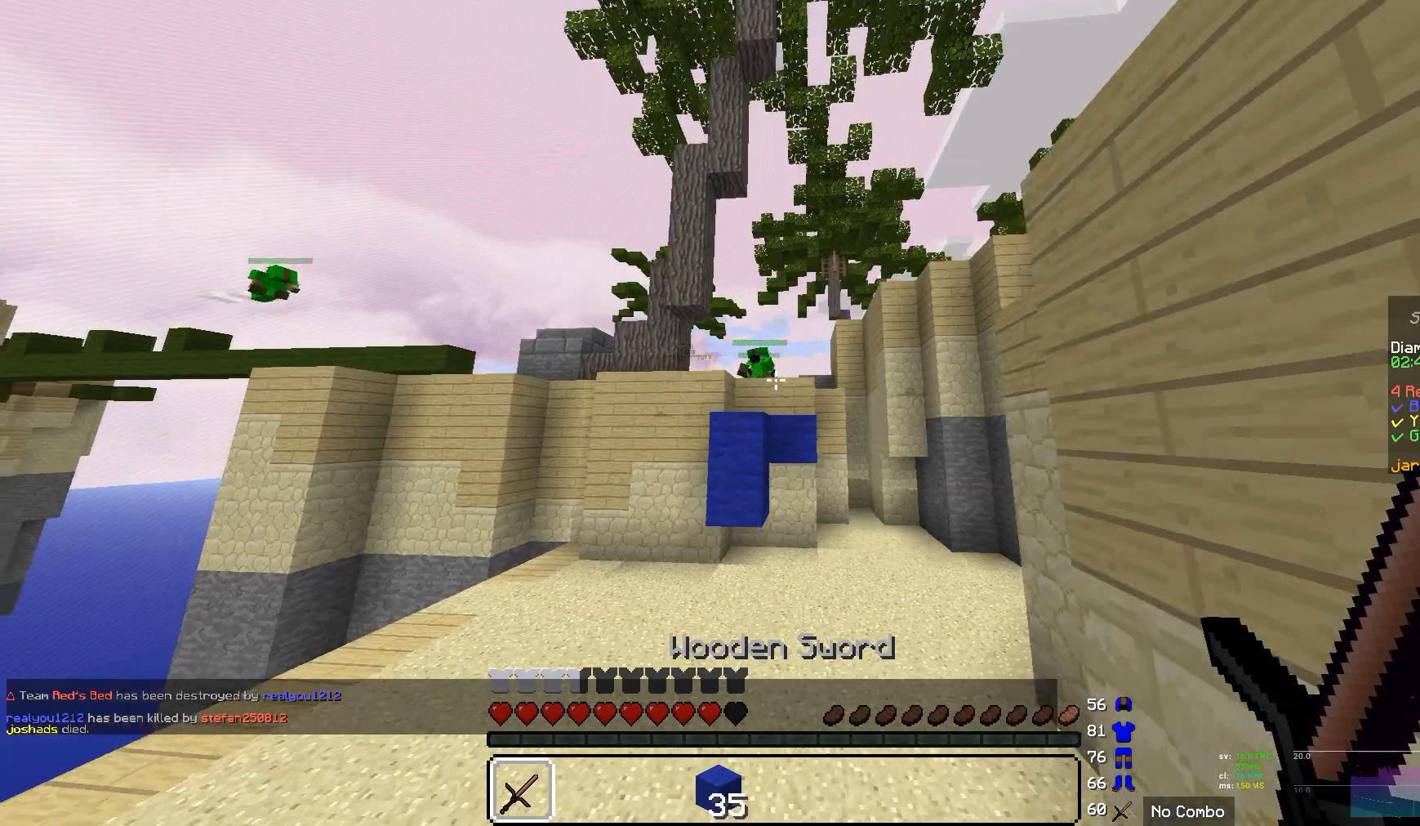
{"keys": ["s"], "mouse": [], "events": []}
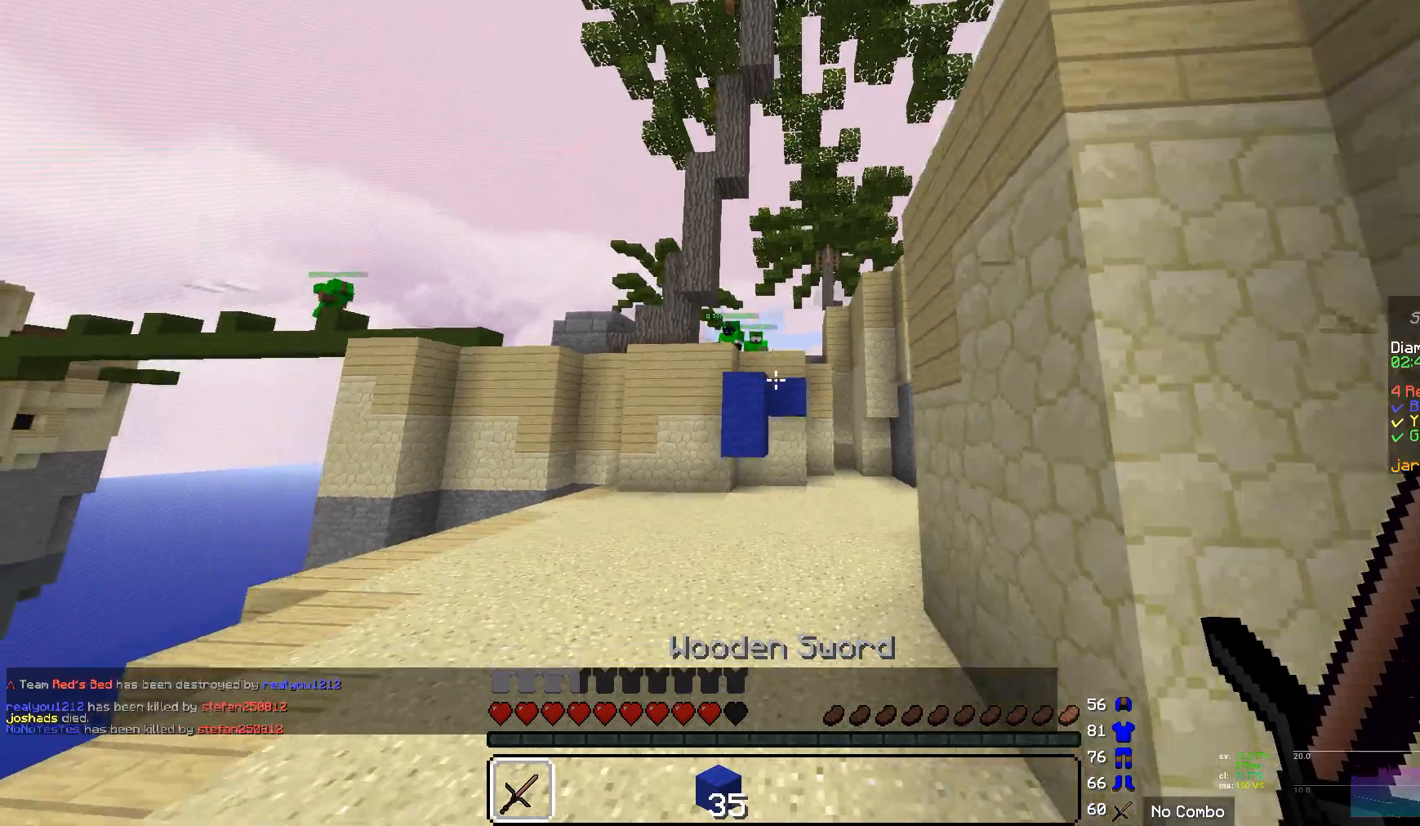
{"keys": [], "mouse": [], "events": [[138, "s", "up"]]}
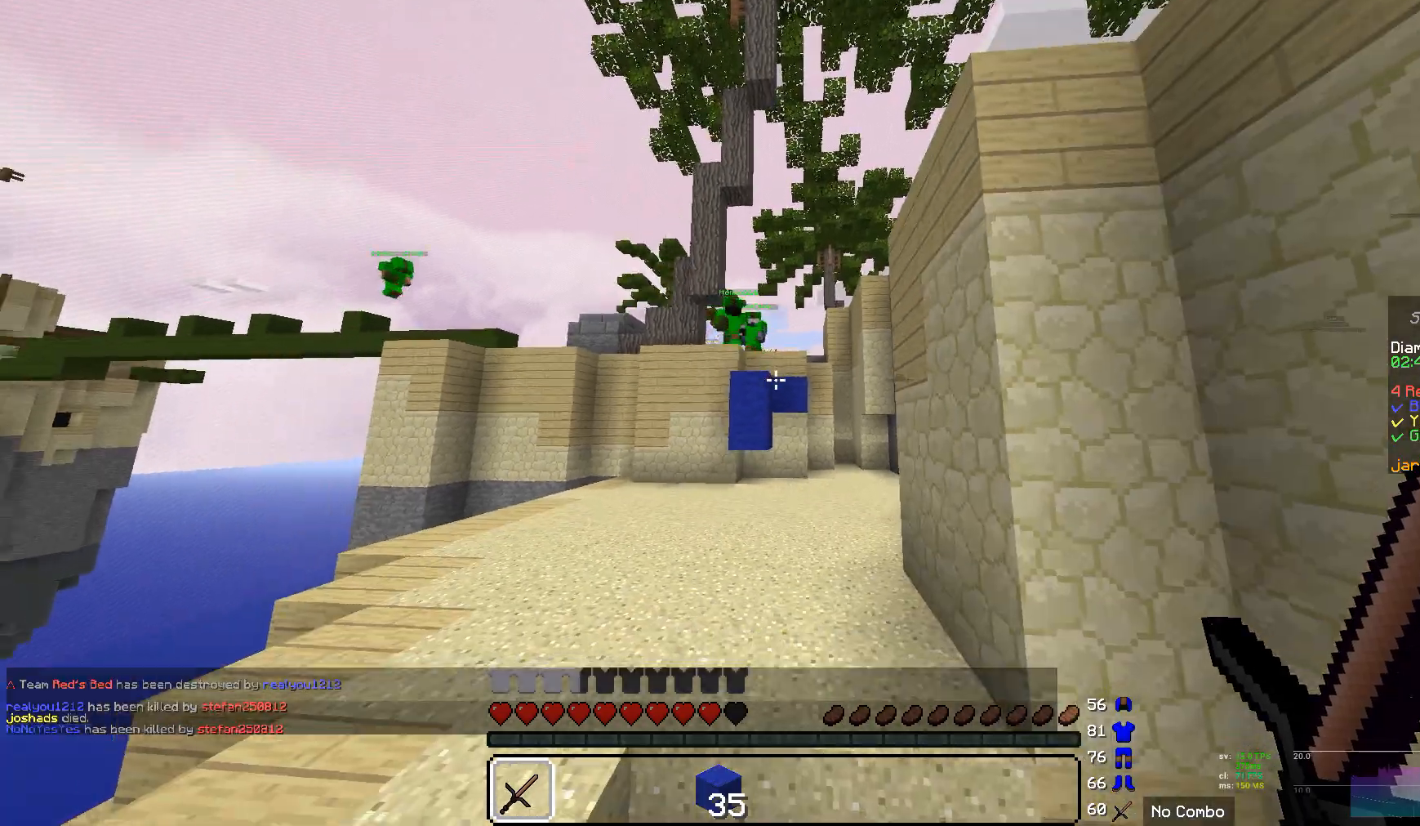
{"keys": ["w"], "mouse": [], "events": [[311, "w", "down"]]}
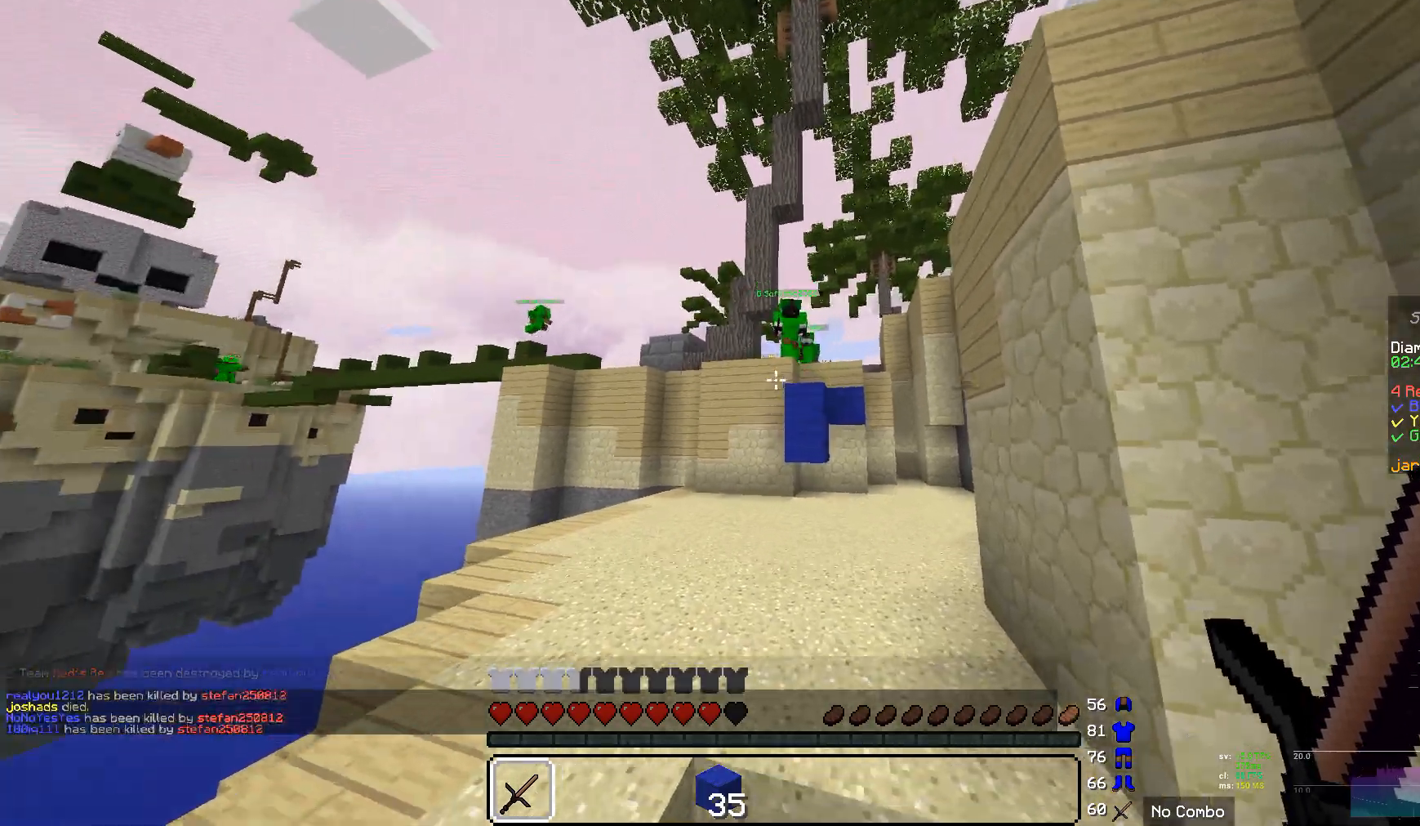
{"keys": ["w"], "mouse": [], "events": []}
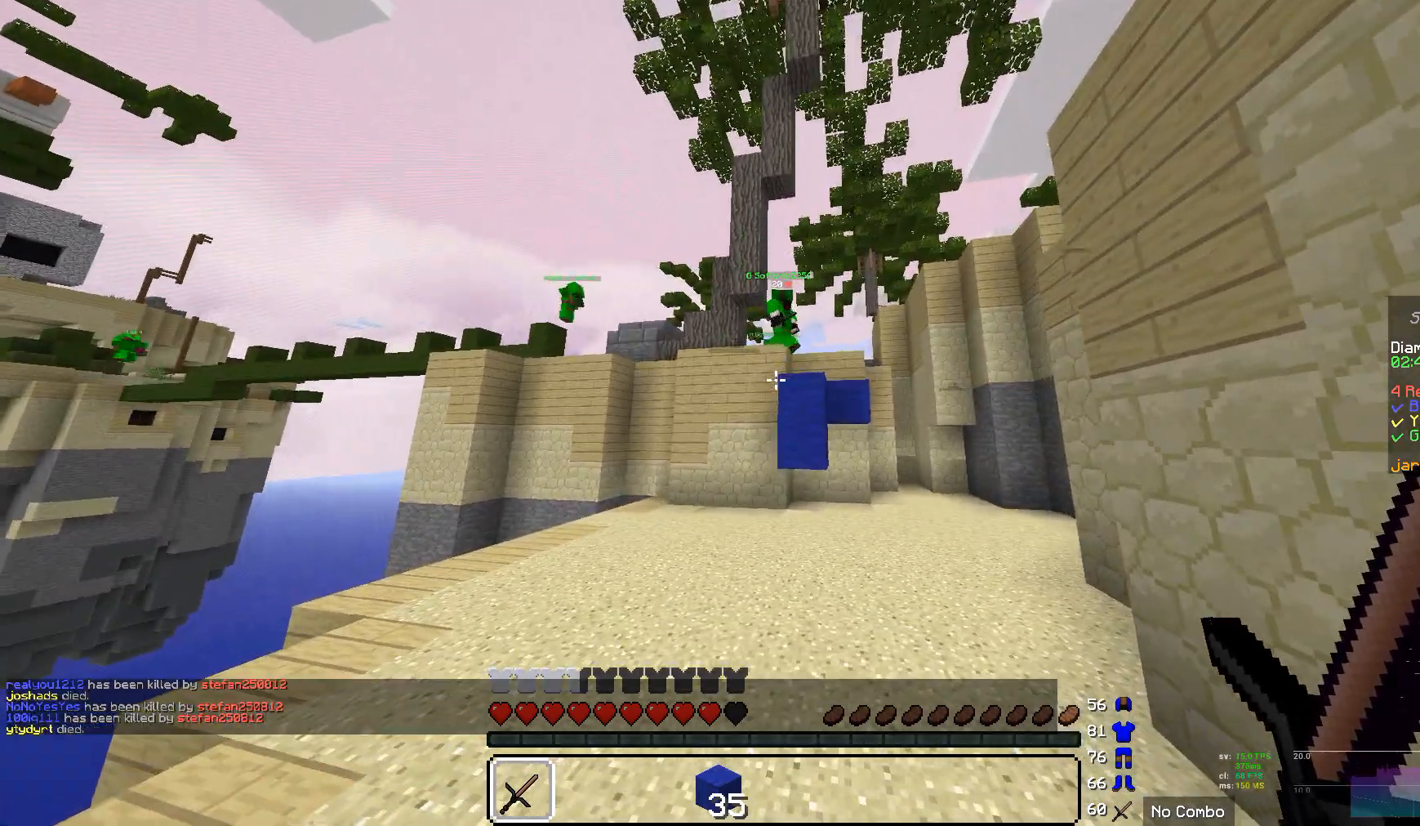
{"keys": ["w"], "mouse": [], "events": []}
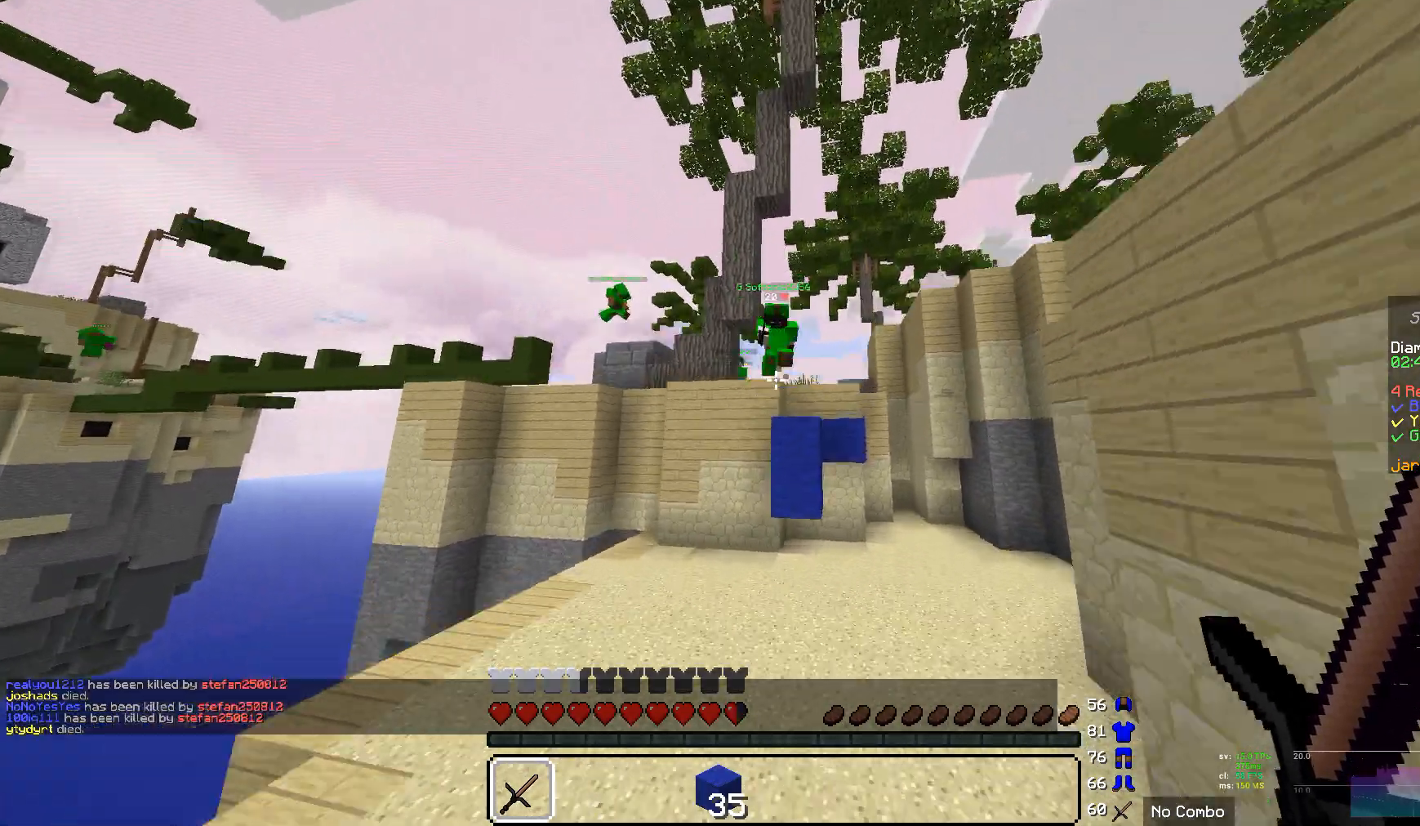
{"keys": ["w"], "mouse": ["left"], "events": [[103, "w", "up"], [276, "w", "down"], [483, "mouse_left", "down"]]}
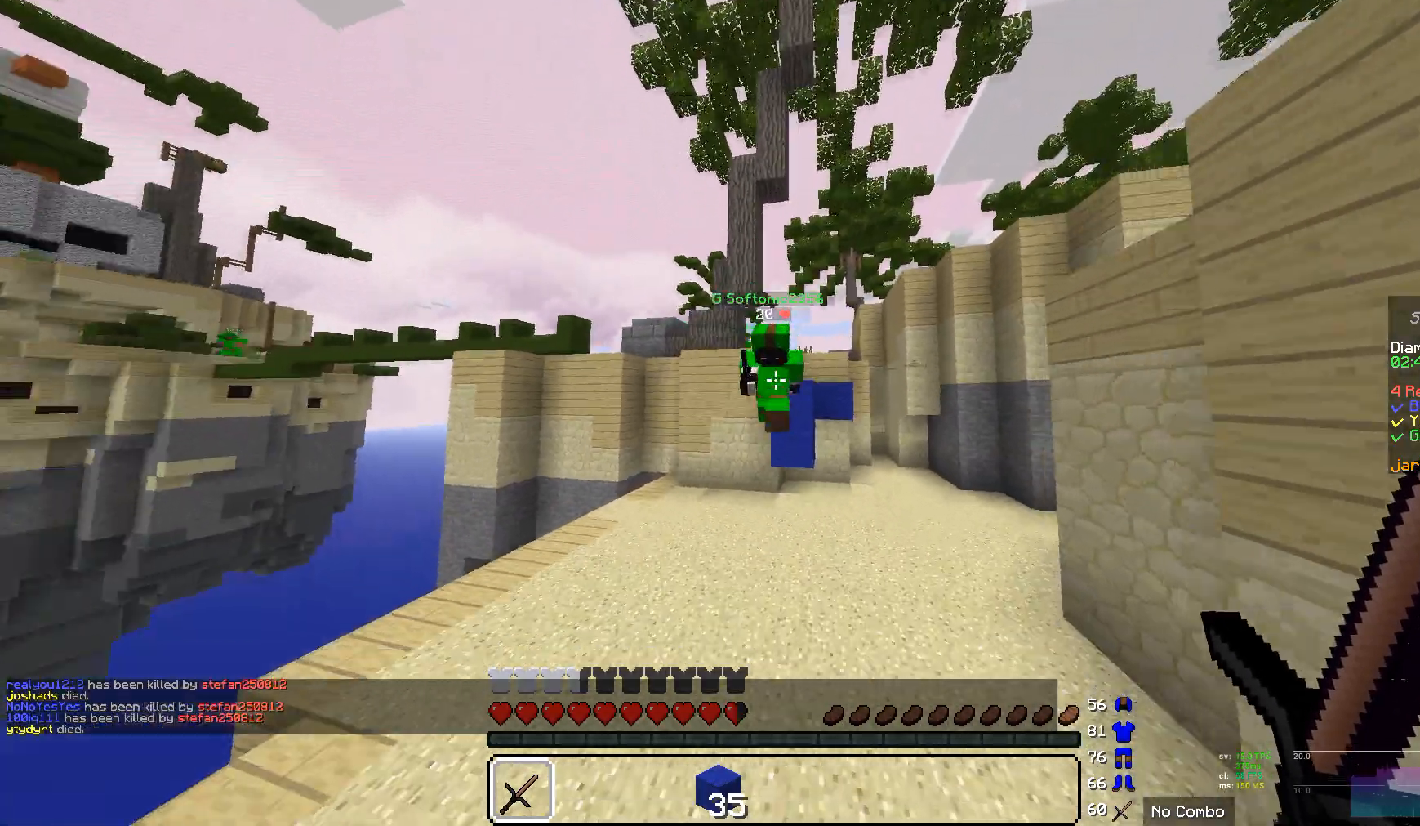
{"keys": ["w"], "mouse": ["left"], "events": []}
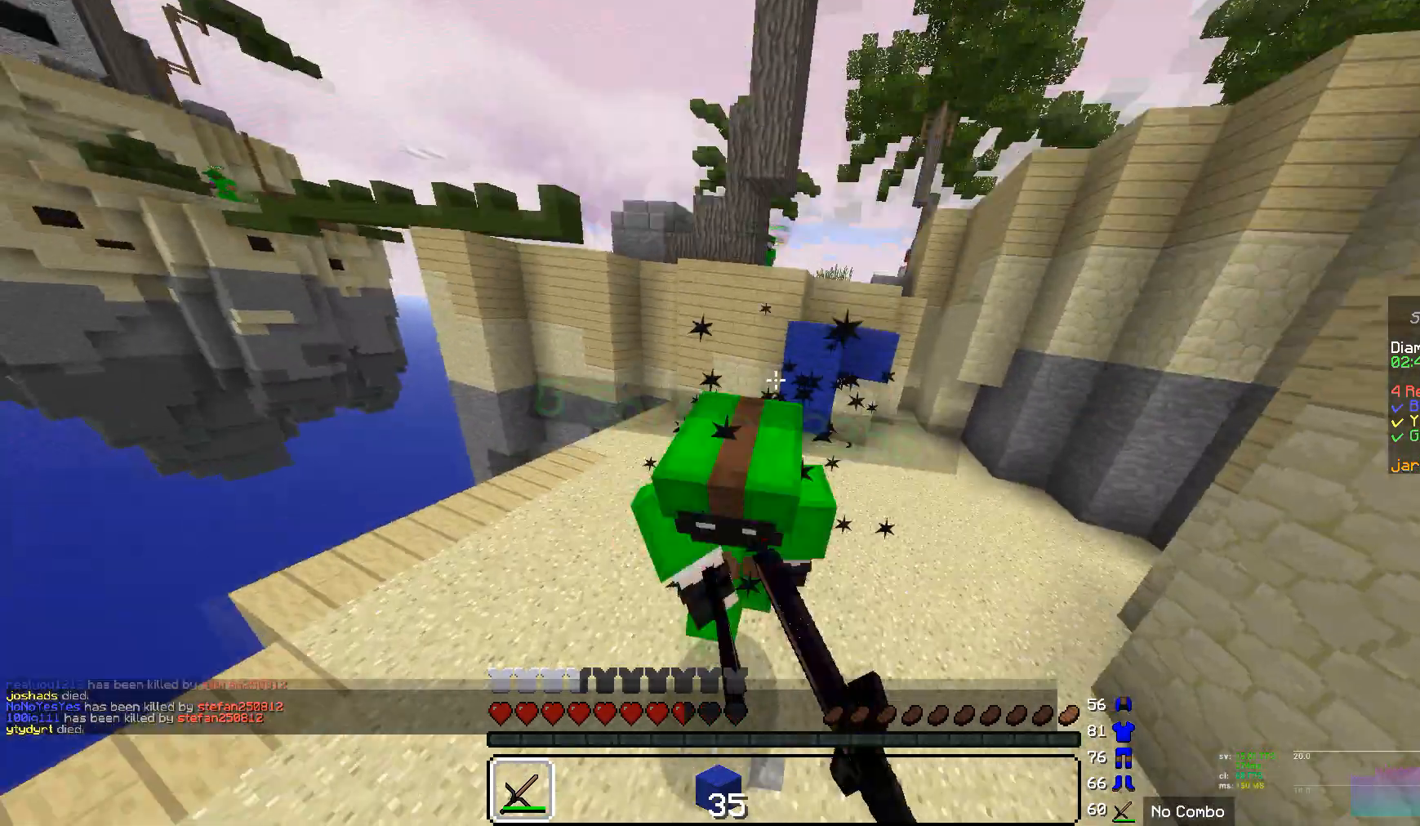
{"keys": ["w"], "mouse": ["left"], "events": [[34, "w", "up"], [138, "w", "down"]]}
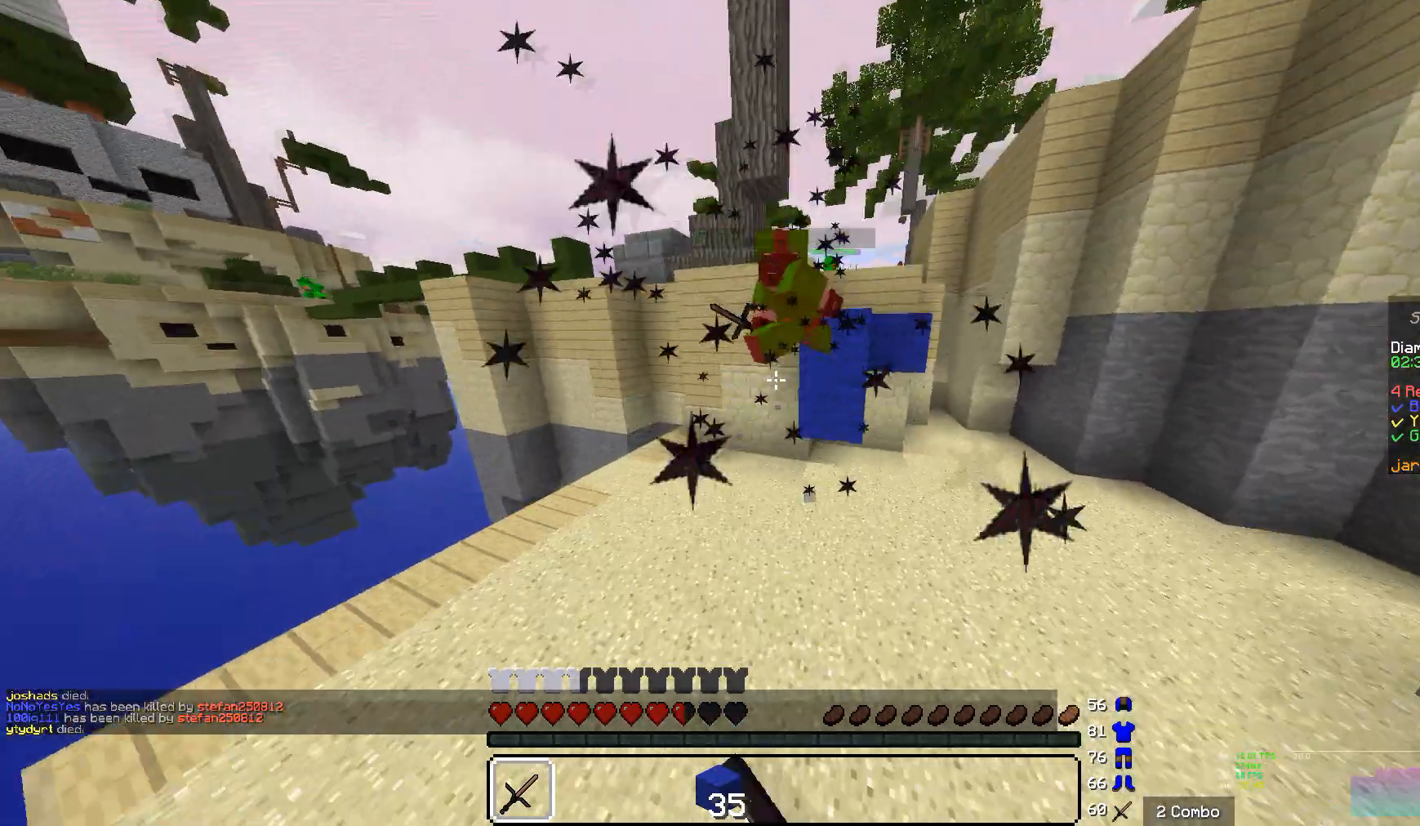
{"keys": ["w"], "mouse": ["left"], "events": []}
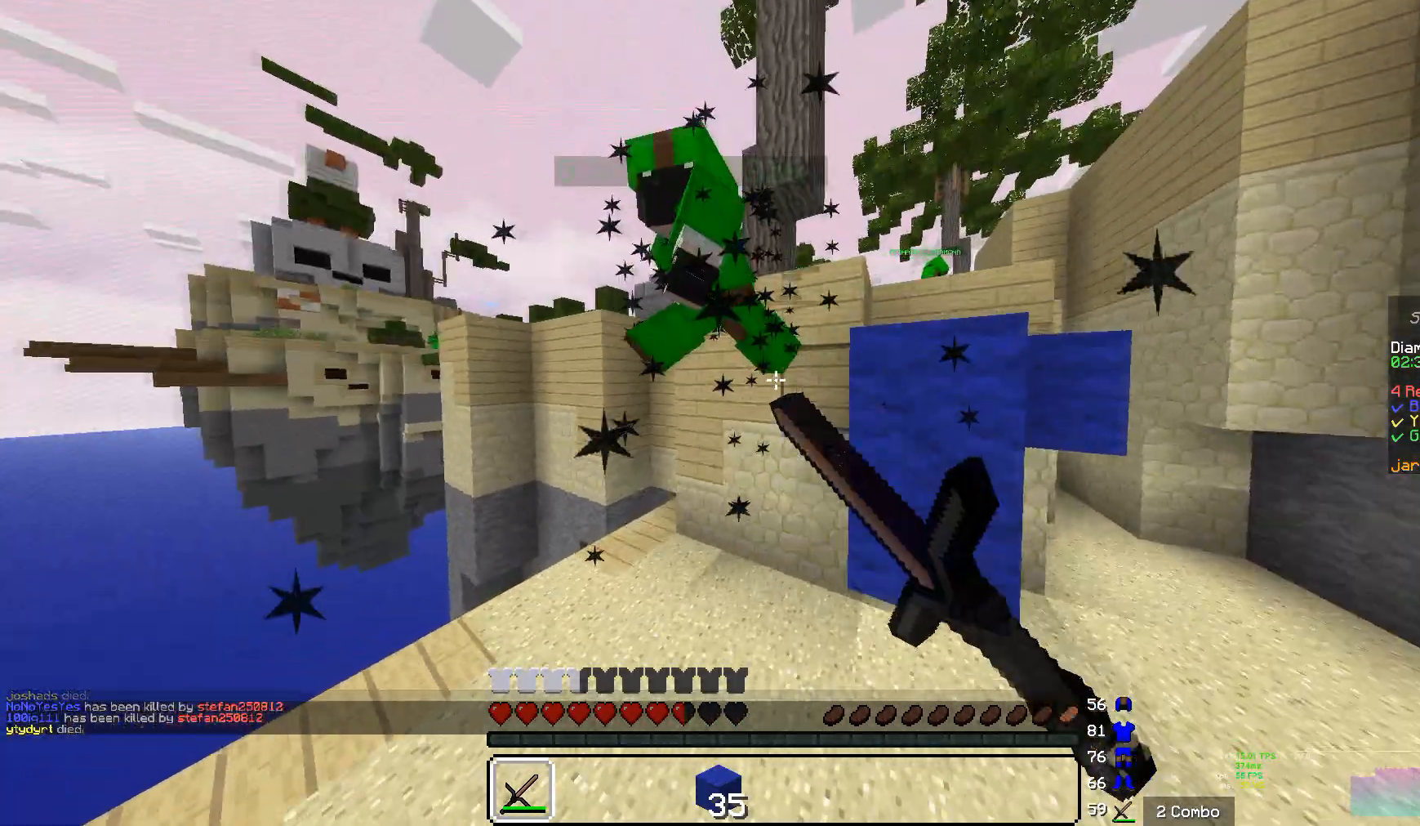
{"keys": [], "mouse": ["left"], "events": [[103, "w", "up"], [241, "mouse_left", "up"], [310, "mouse_left", "down"]]}
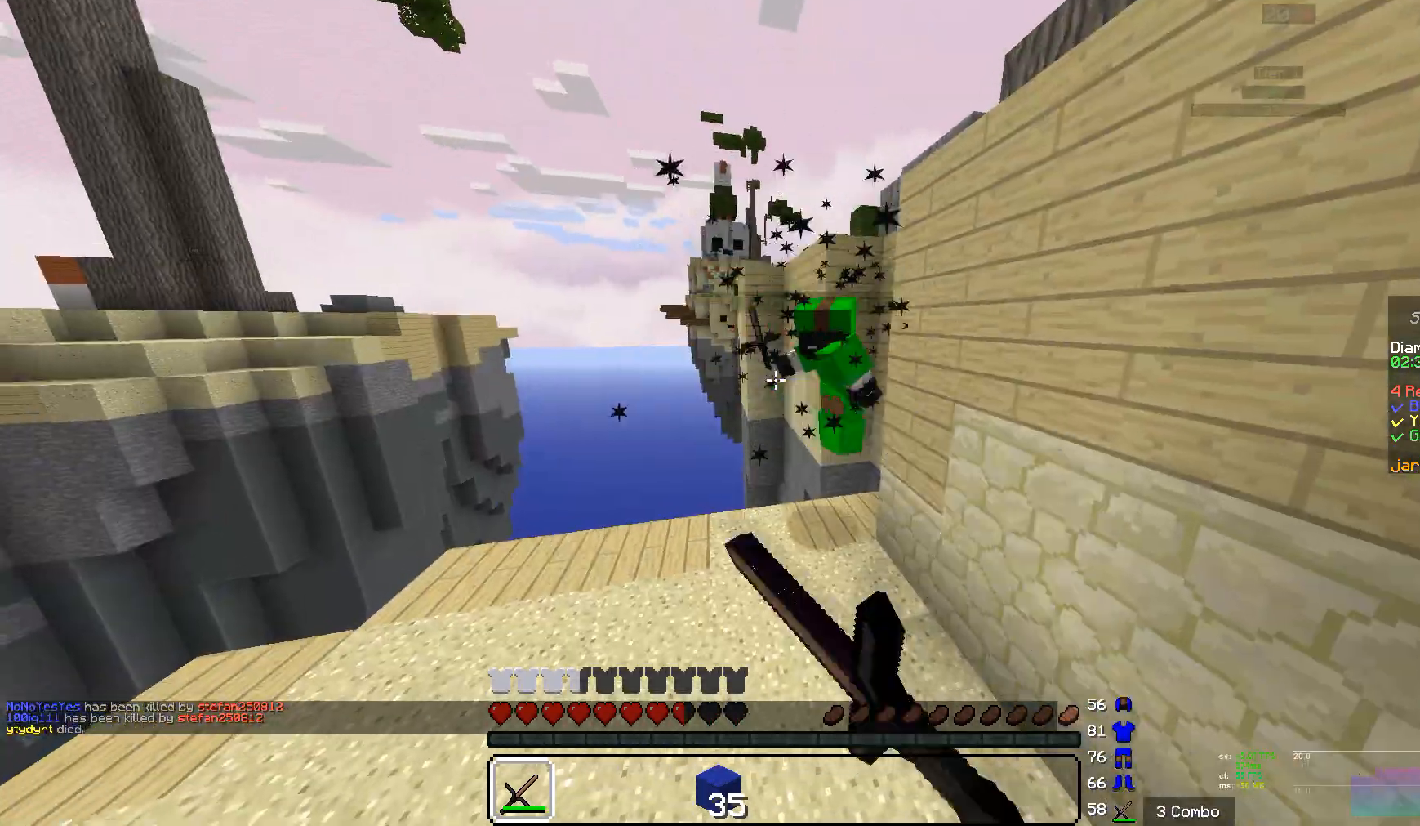
{"keys": [], "mouse": ["left"], "events": [[104, "w", "down"], [345, "w", "up"]]}
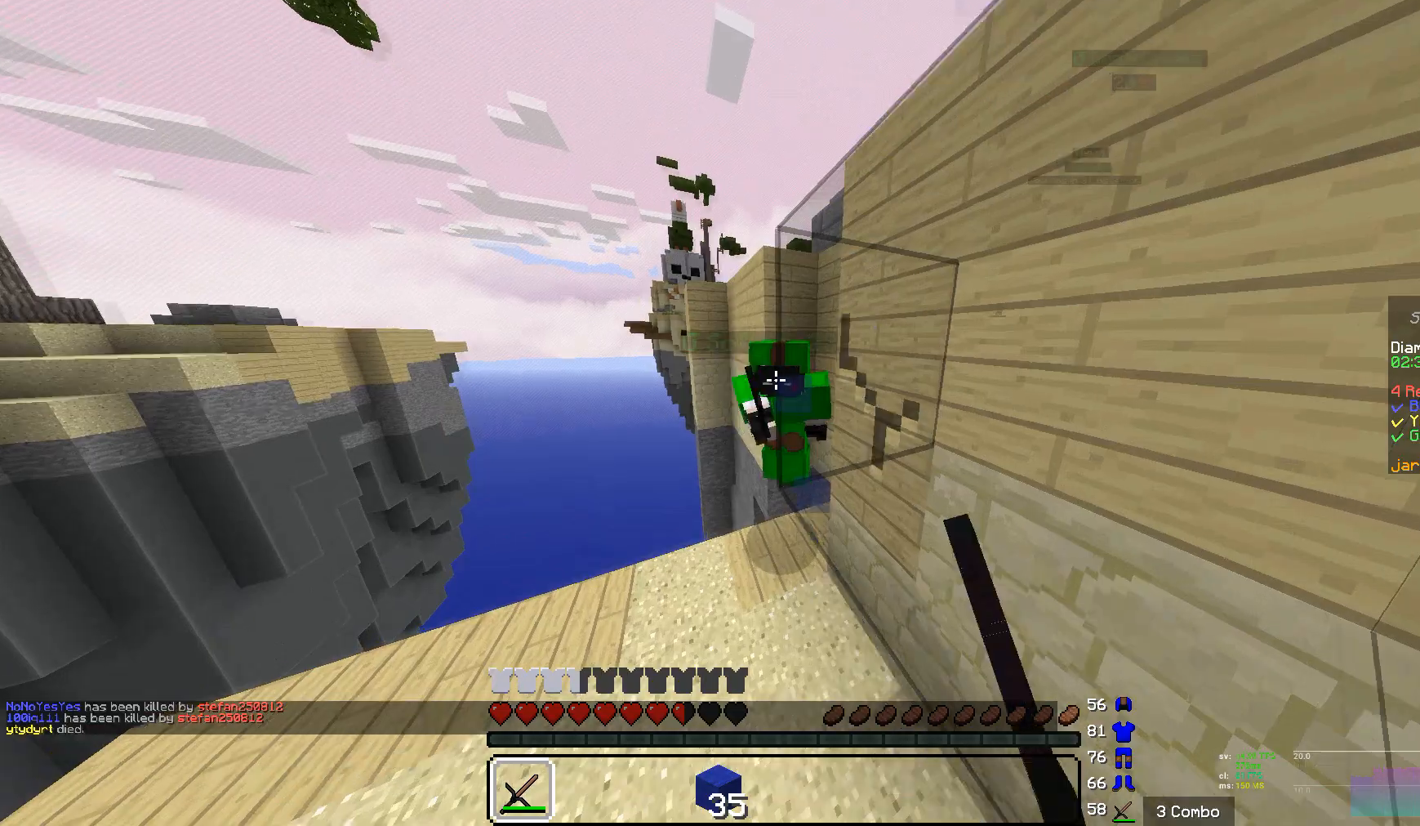
{"keys": ["a"], "mouse": ["left"], "events": [[448, "a", "down"]]}
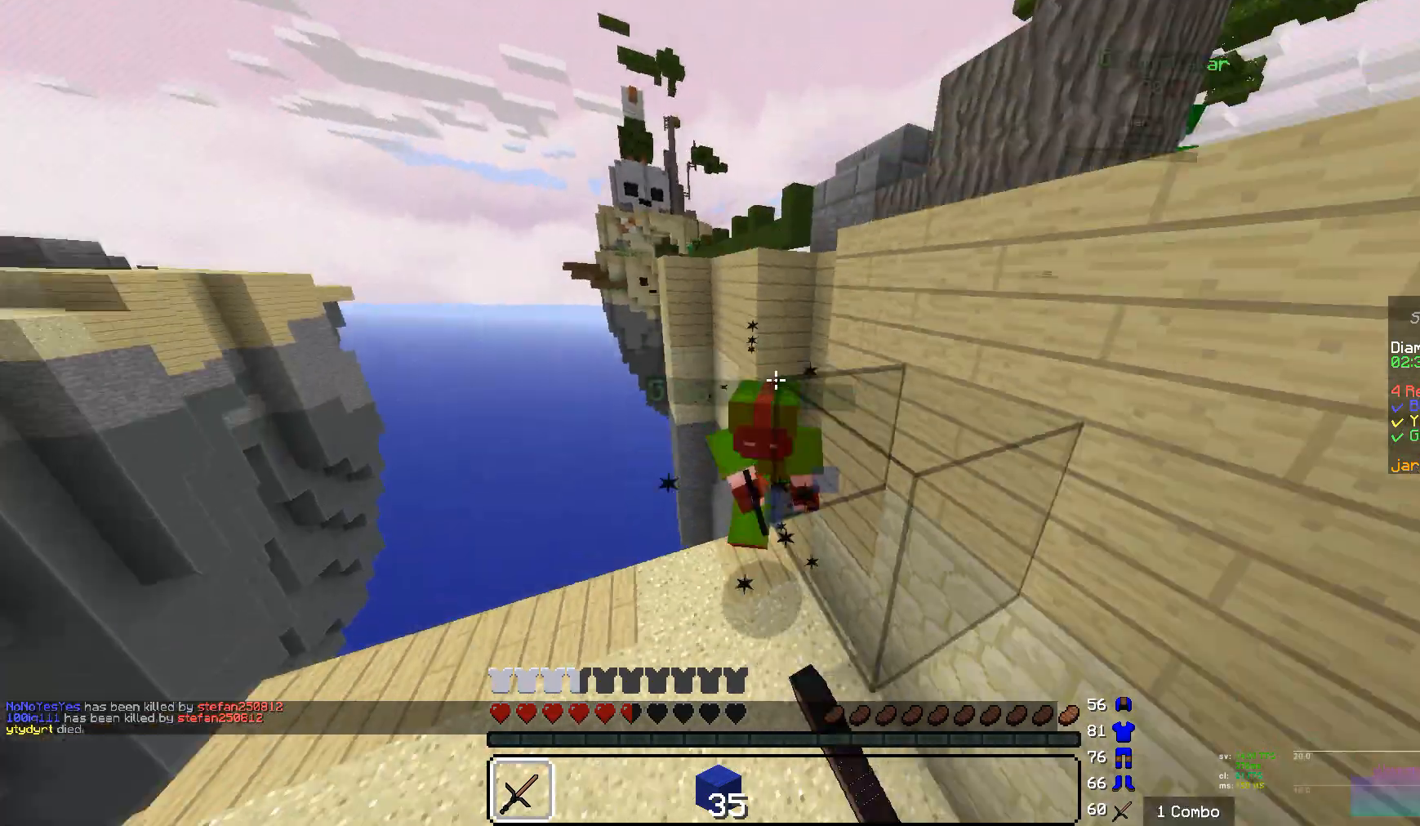
{"keys": ["w"], "mouse": ["left"], "events": [[35, "a", "up"], [138, "w", "down"]]}
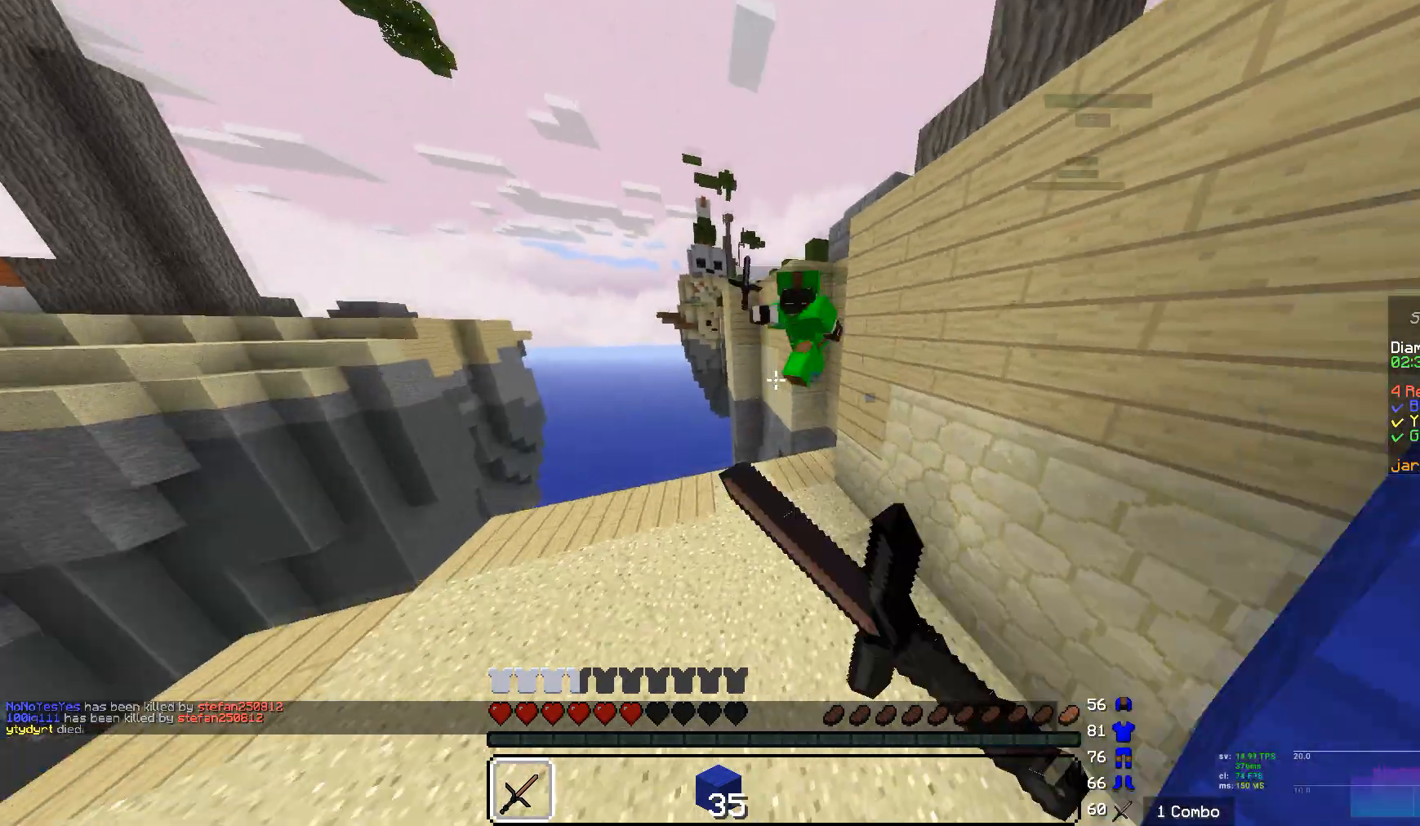
{"keys": [], "mouse": ["left"], "events": [[483, "w", "up"]]}
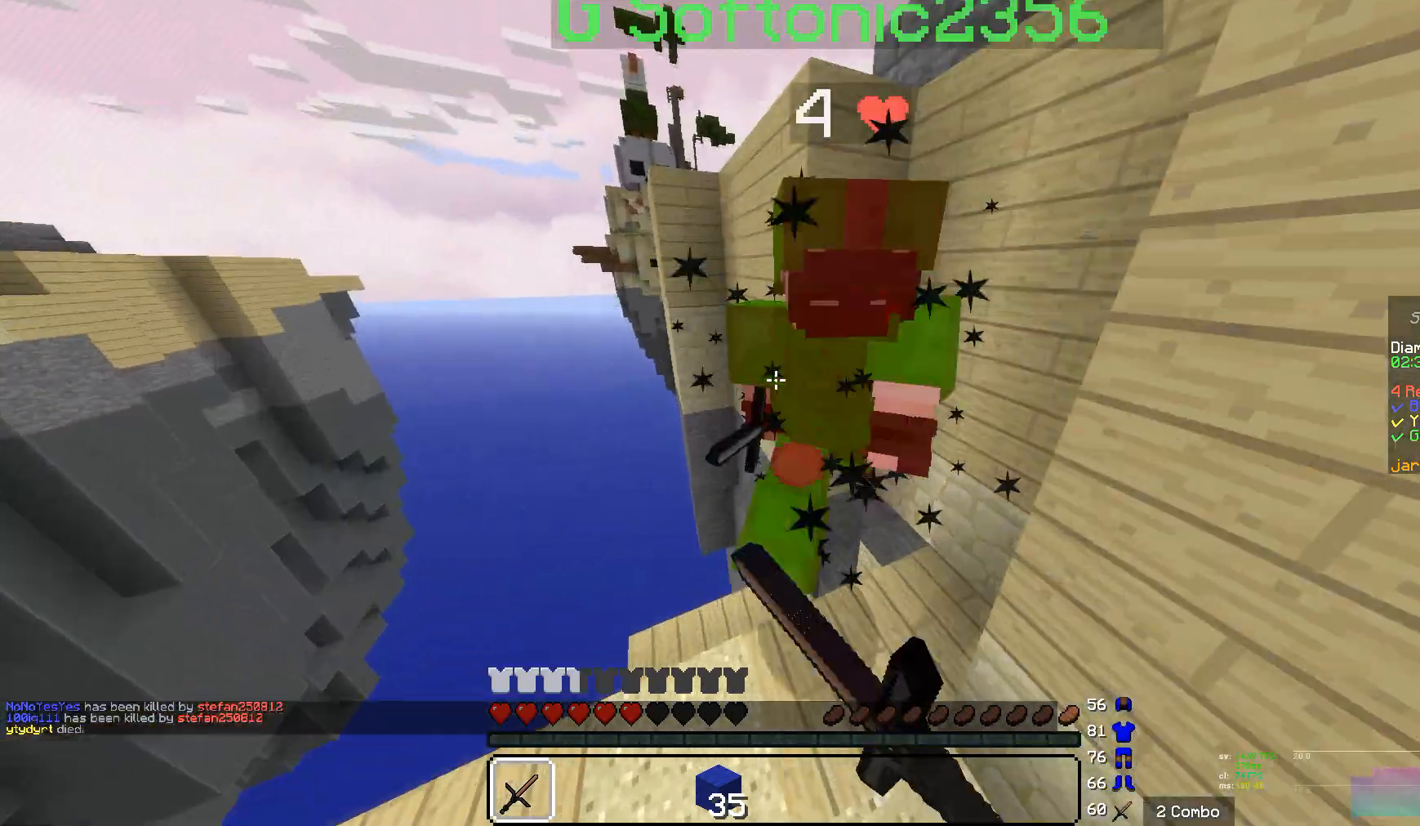
{"keys": [], "mouse": ["left"], "events": [[207, "mouse_left", "up"], [311, "mouse_left", "down"]]}
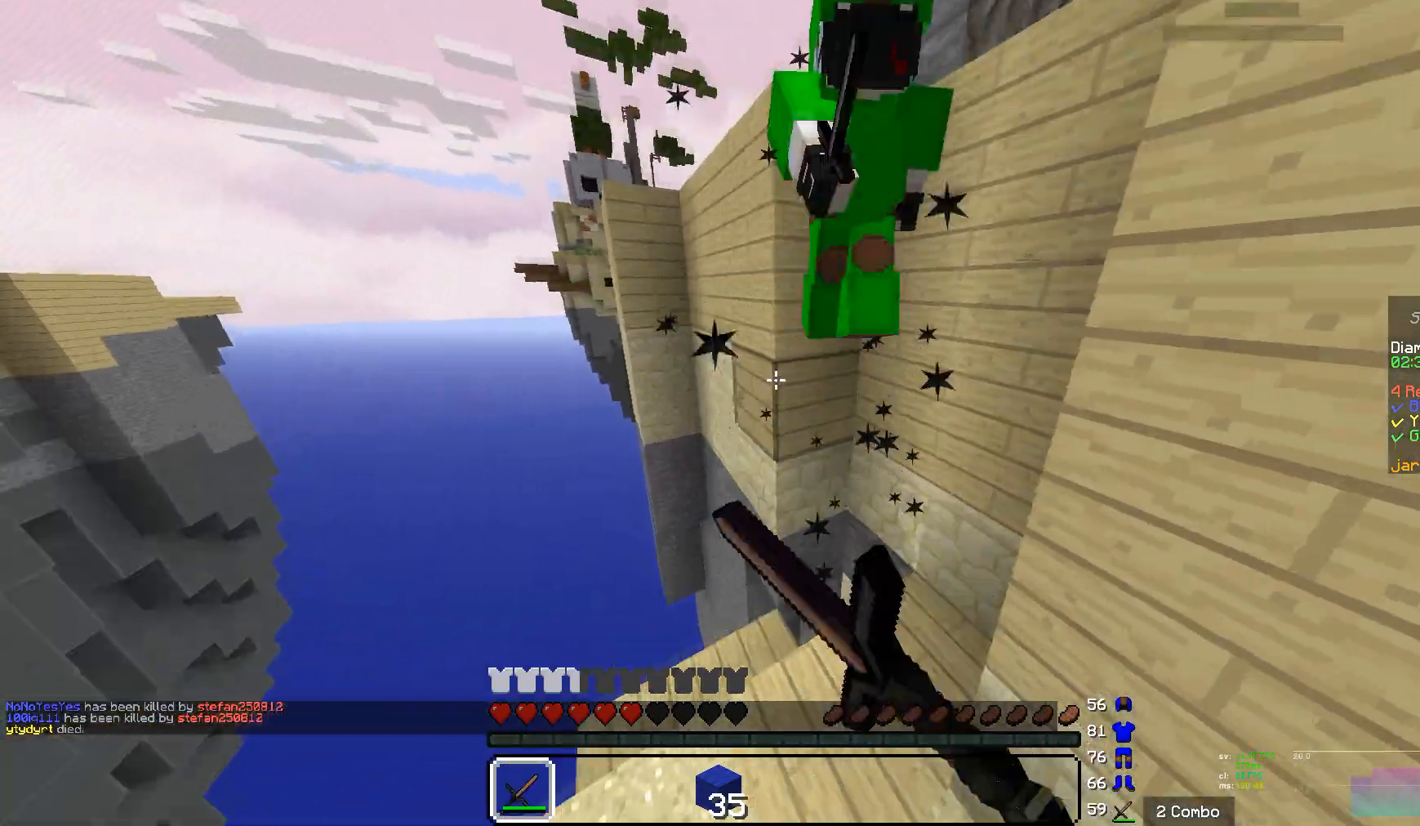
{"keys": ["w"], "mouse": ["left"], "events": [[379, "mouse_left", "up"], [414, "mouse_left", "down"], [517, "w", "down"]]}
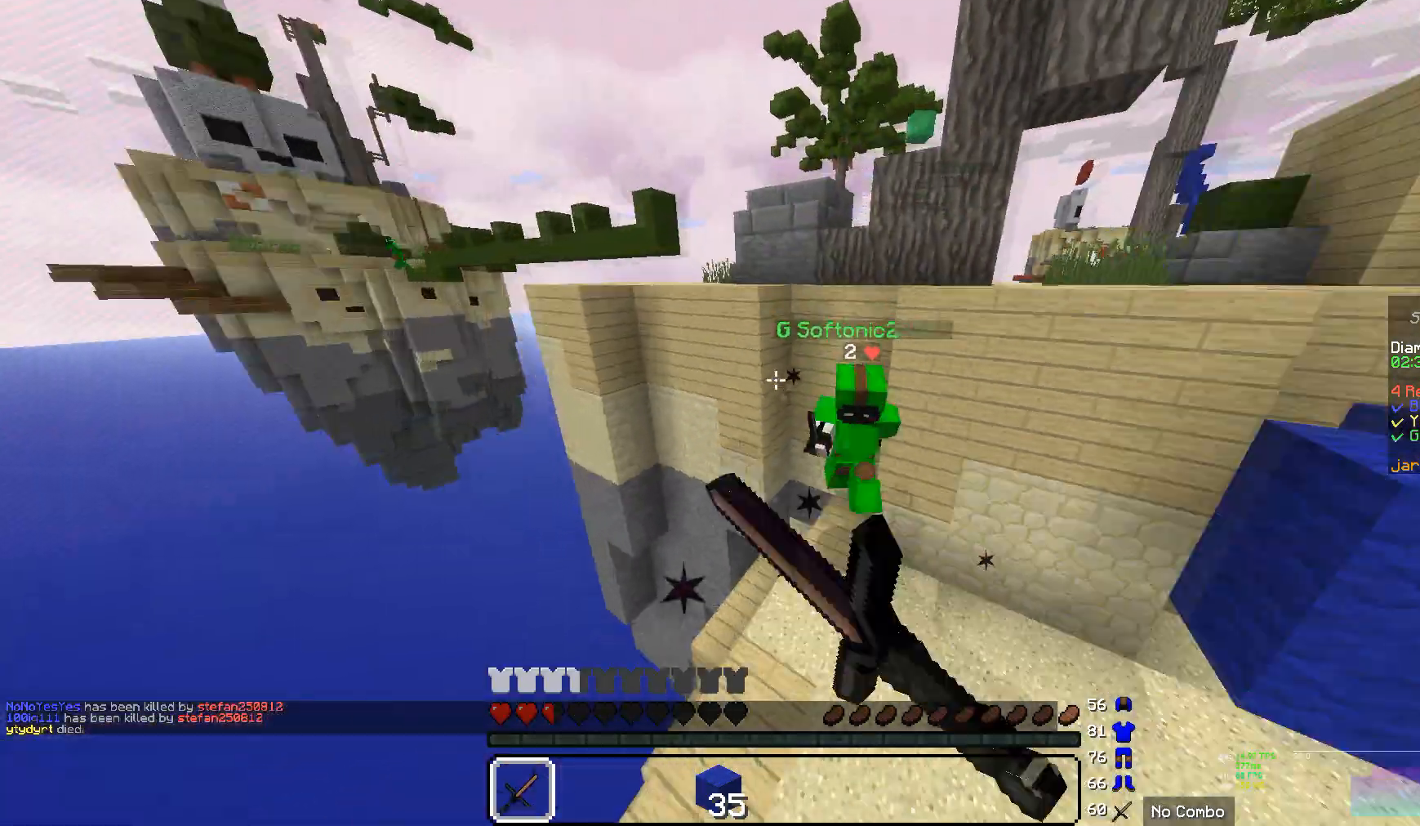
{"keys": ["w"], "mouse": ["left"], "events": [[35, "mouse_left", "up"], [138, "mouse_left", "down"], [345, "mouse_left", "up"], [380, "mouse_left", "down"]]}